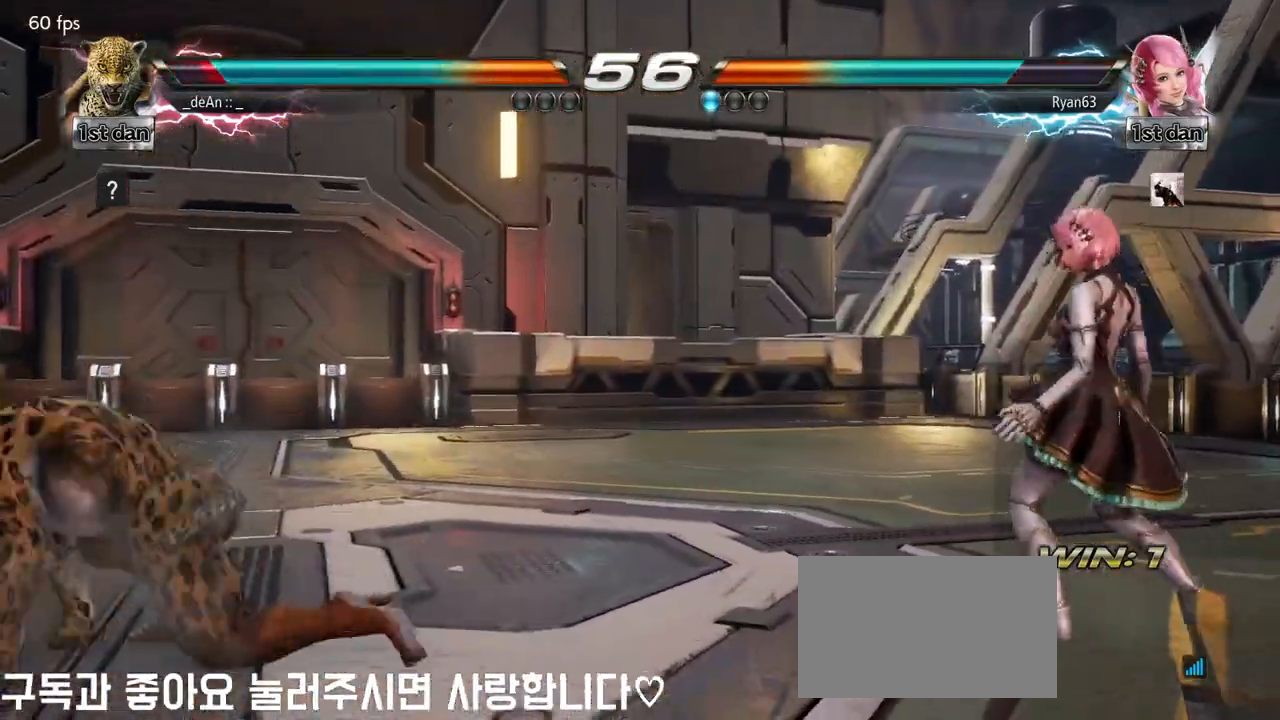
Gameplay with a controller (arcade stick); each line is a JSON object with the inputs held at the frame after it. "events" lists button and stick changes between this image and that frame as [ms after this image, input, new state], when the widget could be followed in between. Not read: L3 R3.
{"buttons": [], "left_stick": "center", "events": [[50, "left_stick", "up"], [117, "left_stick", "center"], [233, "left_stick", "up"], [283, "left_stick", "center"], [350, "left_stick", "up"], [417, "left_stick", "center"]]}
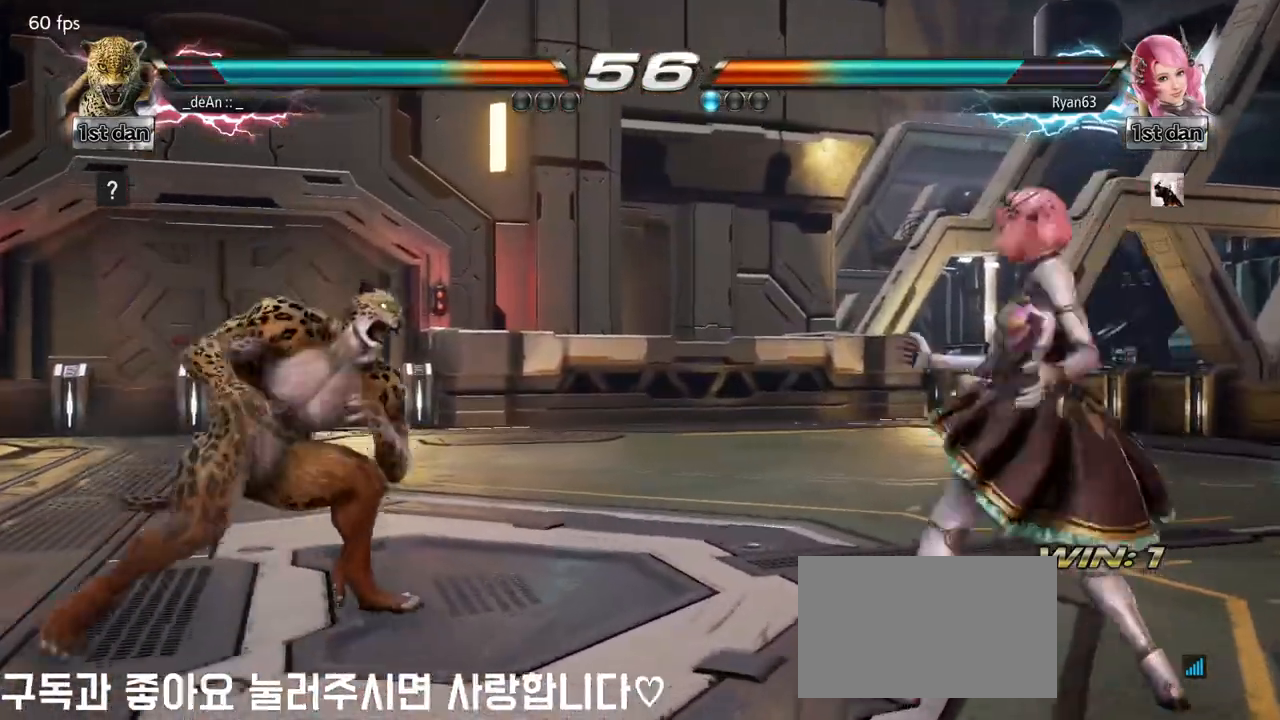
{"buttons": [], "left_stick": "right", "events": [[50, "left_stick", "left"], [117, "left_stick", "center"], [200, "left_stick", "left"], [317, "left_stick", "down"], [500, "left_stick", "right"]]}
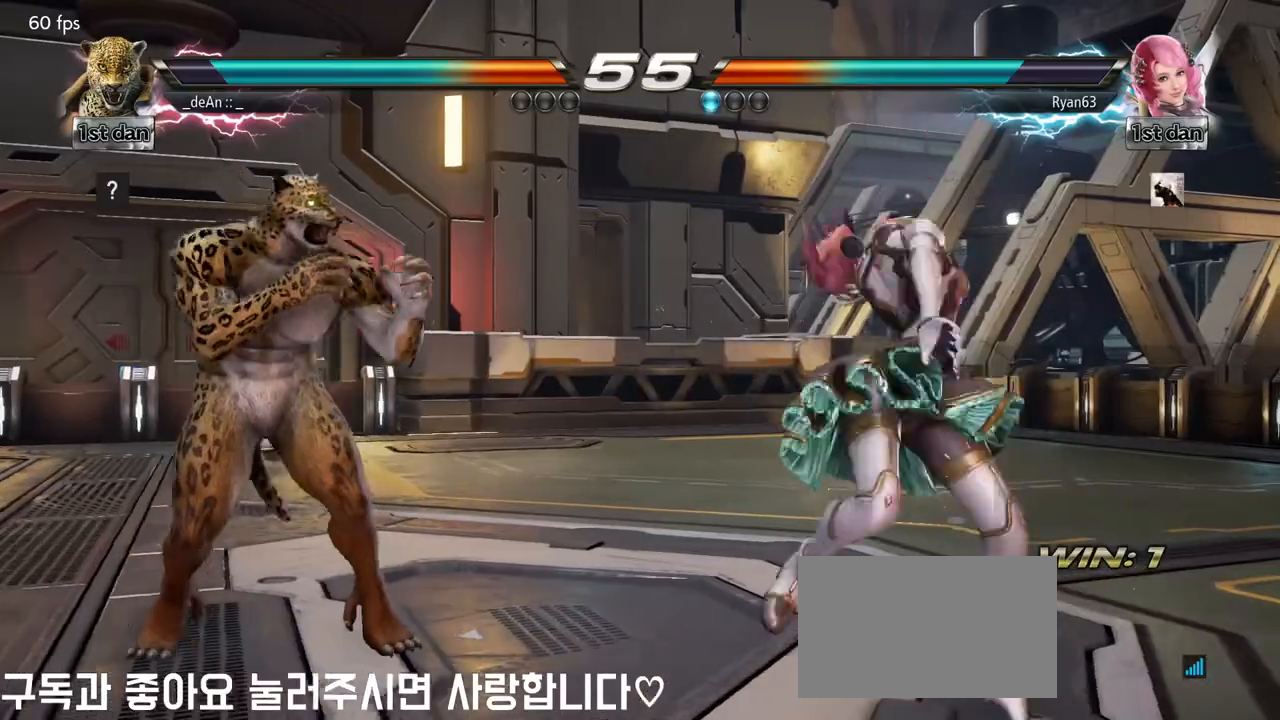
{"buttons": ["SQUARE"], "left_stick": "center", "events": [[50, "TRIANGLE", "down"], [167, "SQUARE", "down"], [167, "TRIANGLE", "up"], [250, "SQUARE", "up"], [317, "SQUARE", "down"], [333, "left_stick", "center"], [417, "SQUARE", "up"], [483, "SQUARE", "down"]]}
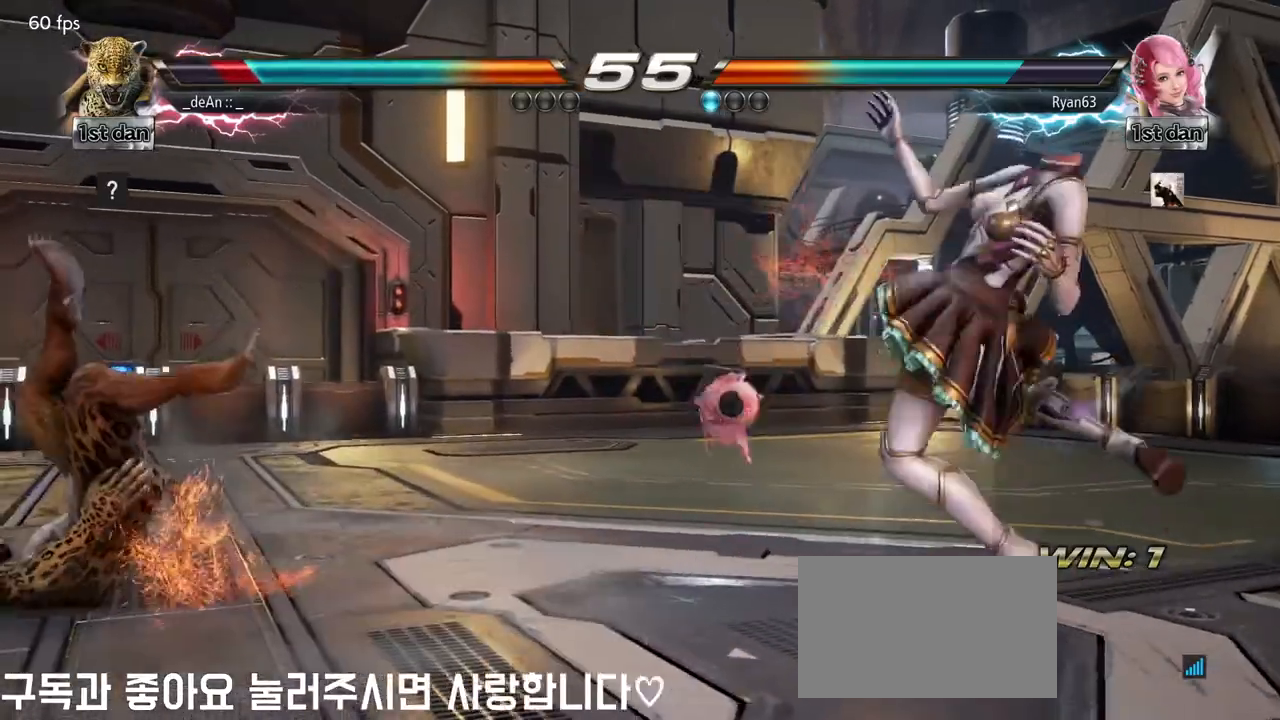
{"buttons": [], "left_stick": "left", "events": [[17, "SQUARE", "up"], [83, "left_stick", "left"]]}
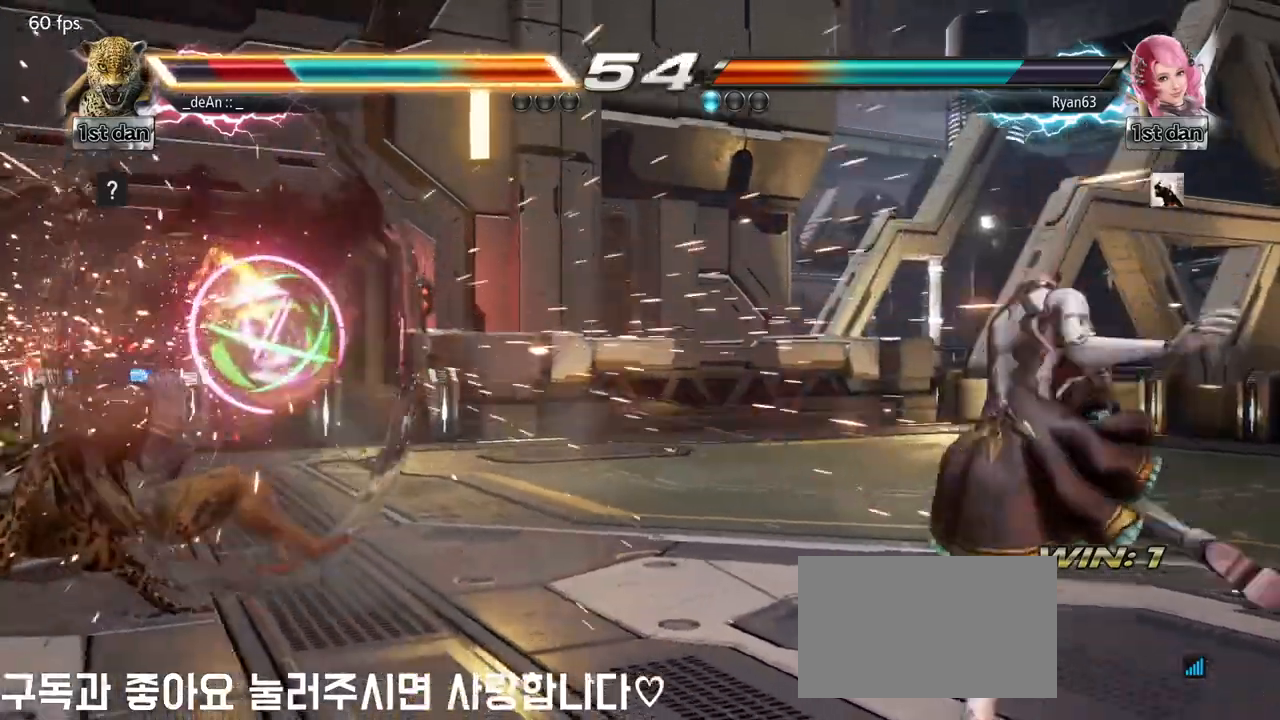
{"buttons": [], "left_stick": "left", "events": [[233, "SQUARE", "down"], [350, "SQUARE", "up"]]}
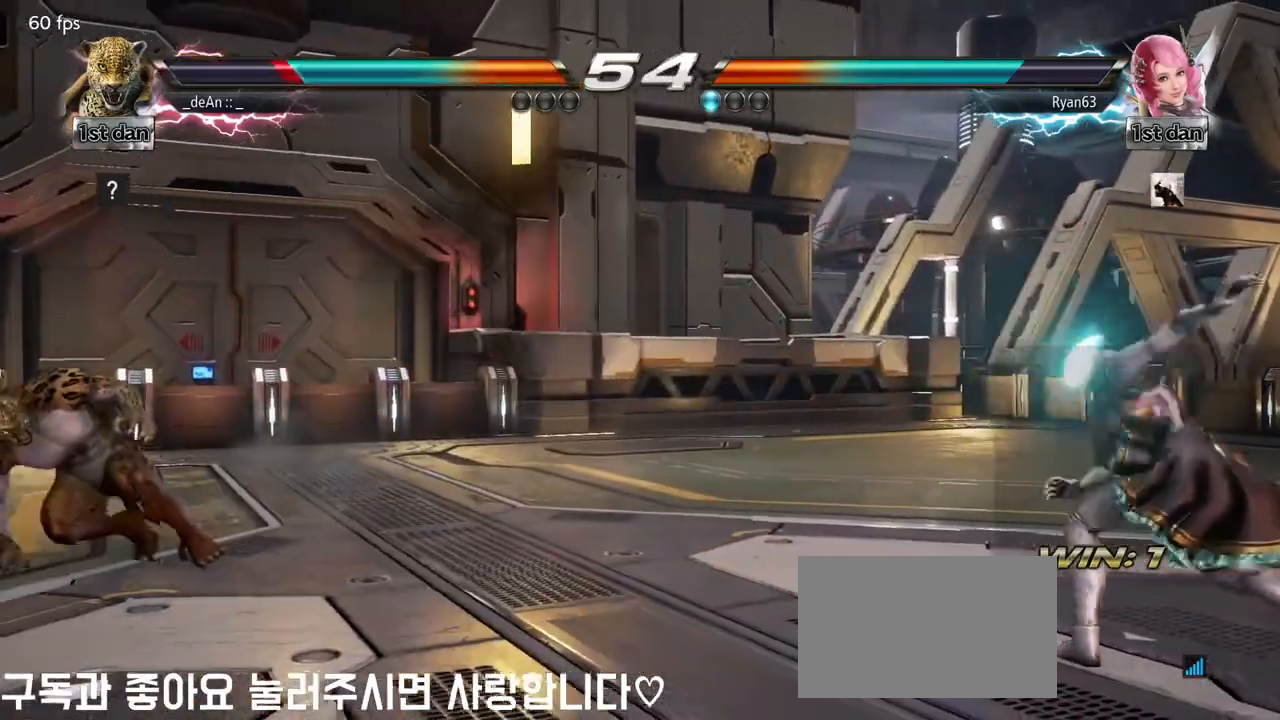
{"buttons": [], "left_stick": "left", "events": [[33, "left_stick", "center"], [183, "left_stick", "right"], [250, "left_stick", "center"], [333, "left_stick", "right"], [433, "left_stick", "left"]]}
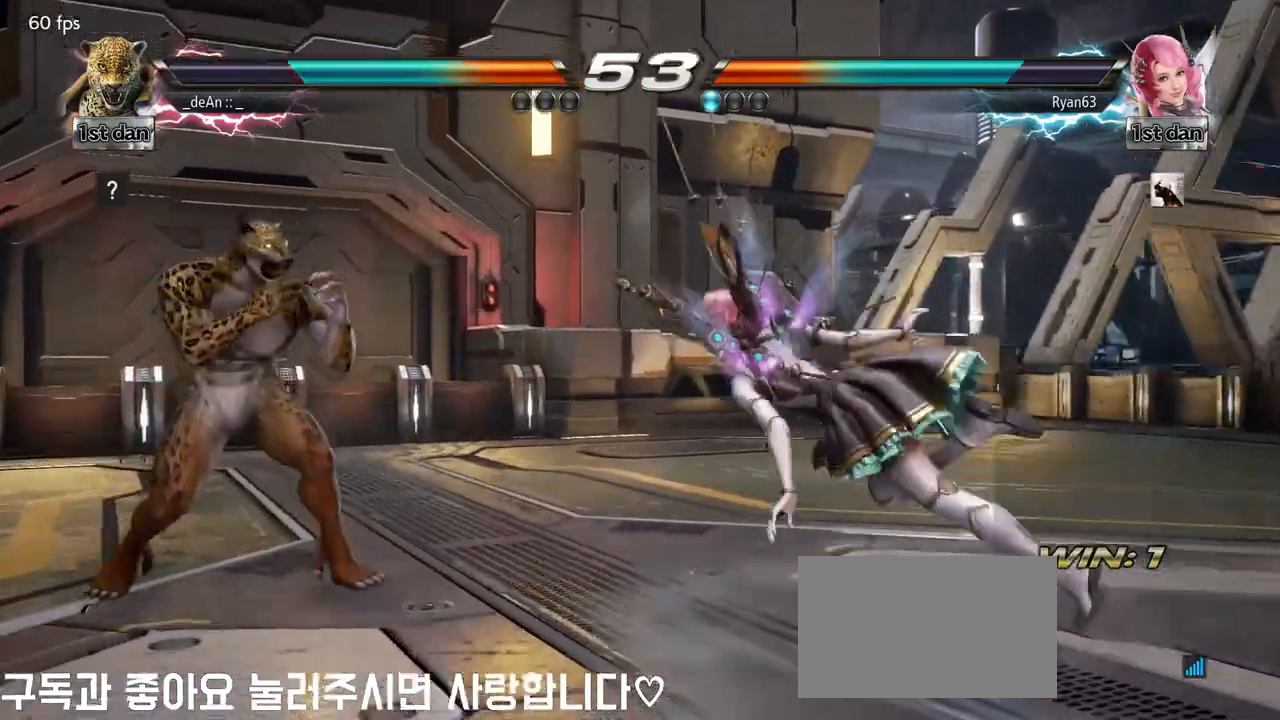
{"buttons": [], "left_stick": "left", "events": []}
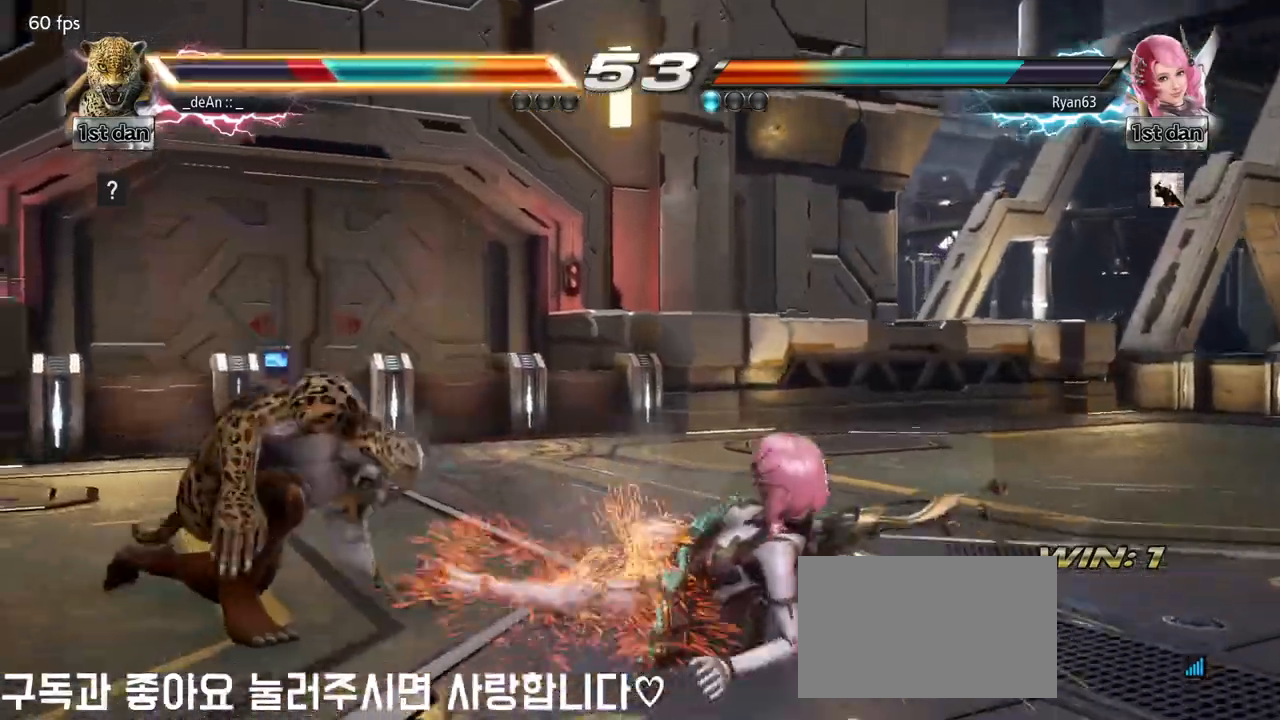
{"buttons": [], "left_stick": "left", "events": [[183, "left_stick", "center"], [367, "left_stick", "left"]]}
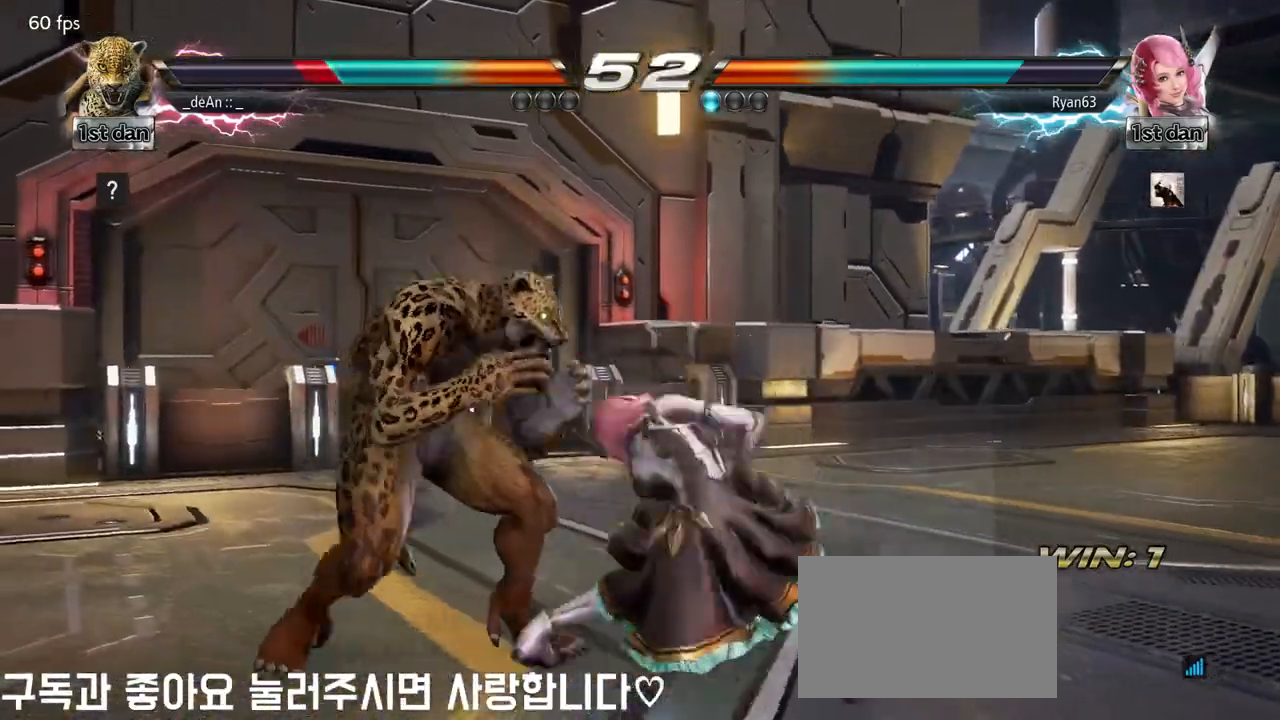
{"buttons": [], "left_stick": "center", "events": [[500, "left_stick", "center"]]}
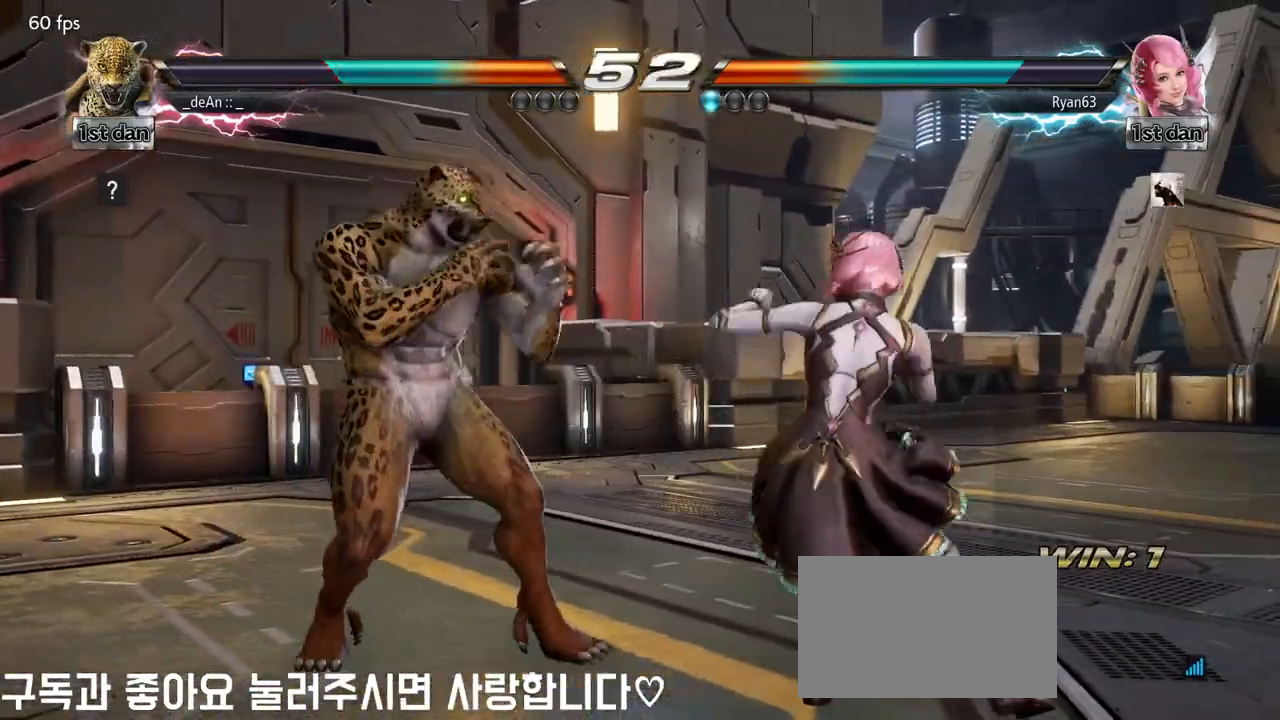
{"buttons": [], "left_stick": "center", "events": [[33, "SQUARE", "down"], [217, "SQUARE", "up"]]}
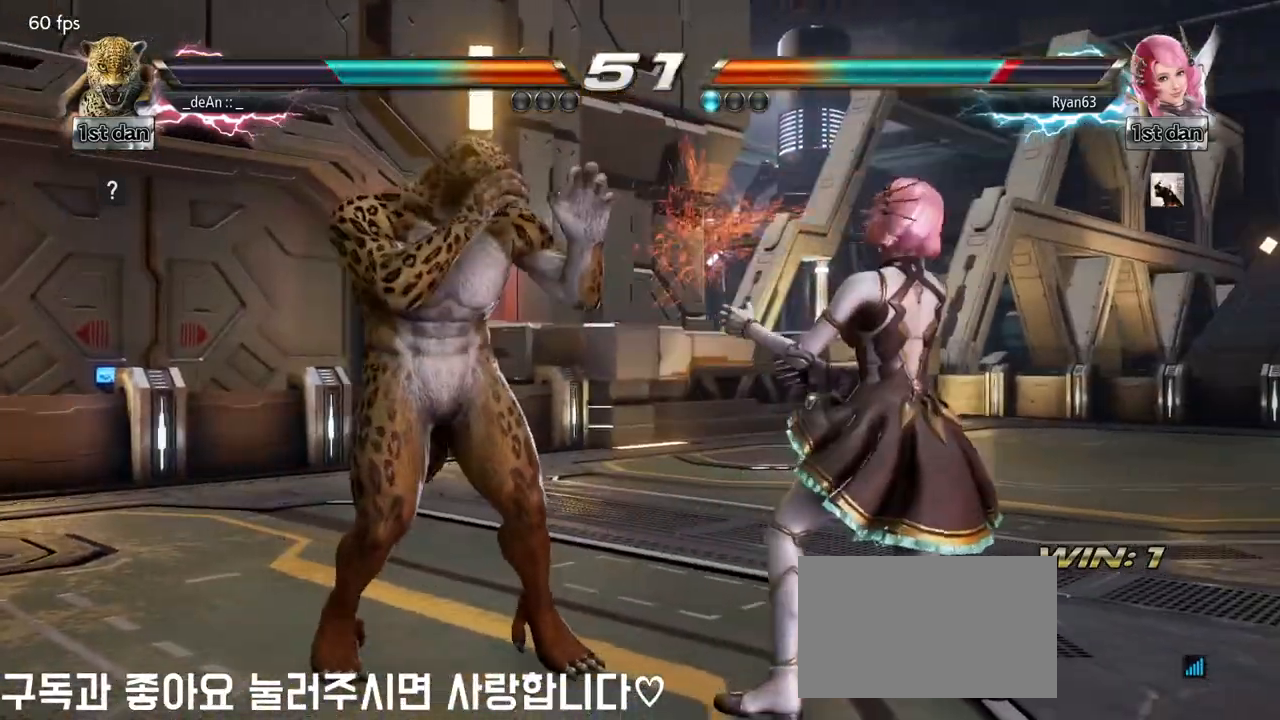
{"buttons": ["CIRCLE"], "left_stick": "down", "events": [[100, "SQUARE", "down"], [217, "SQUARE", "up"], [450, "left_stick", "down"], [483, "CIRCLE", "down"]]}
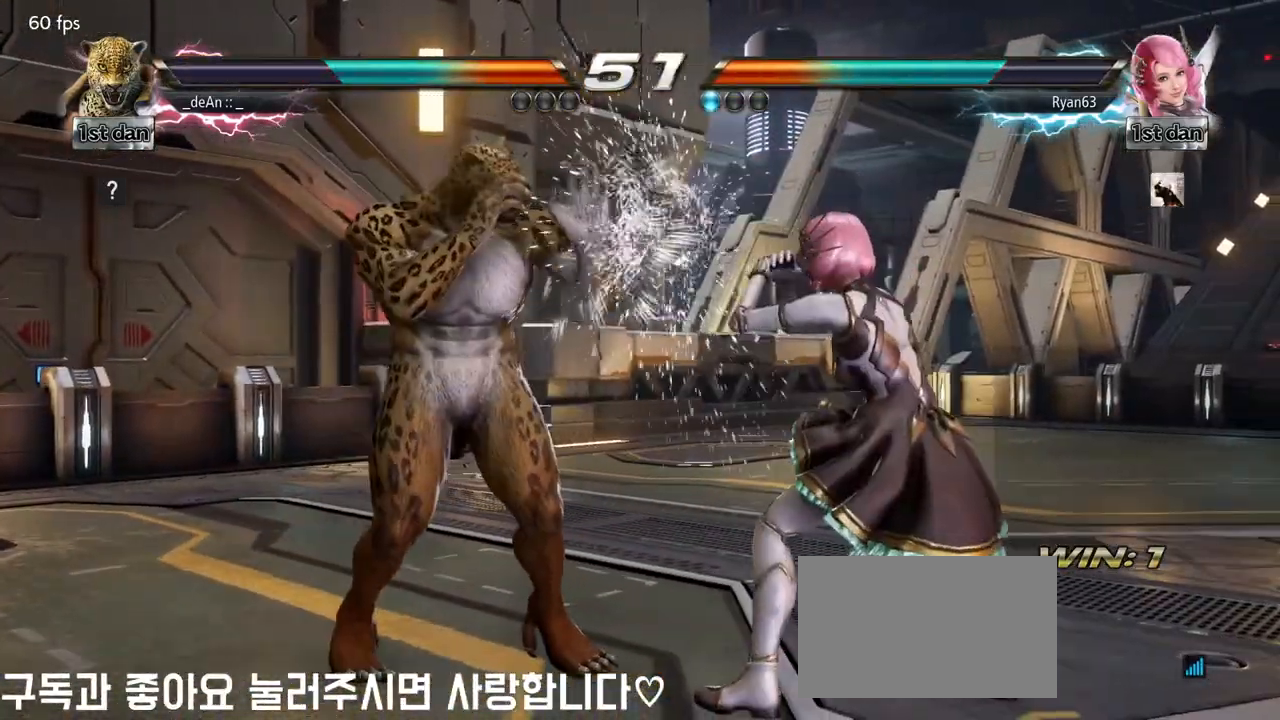
{"buttons": [], "left_stick": "center", "events": [[67, "CIRCLE", "up"], [167, "left_stick", "center"]]}
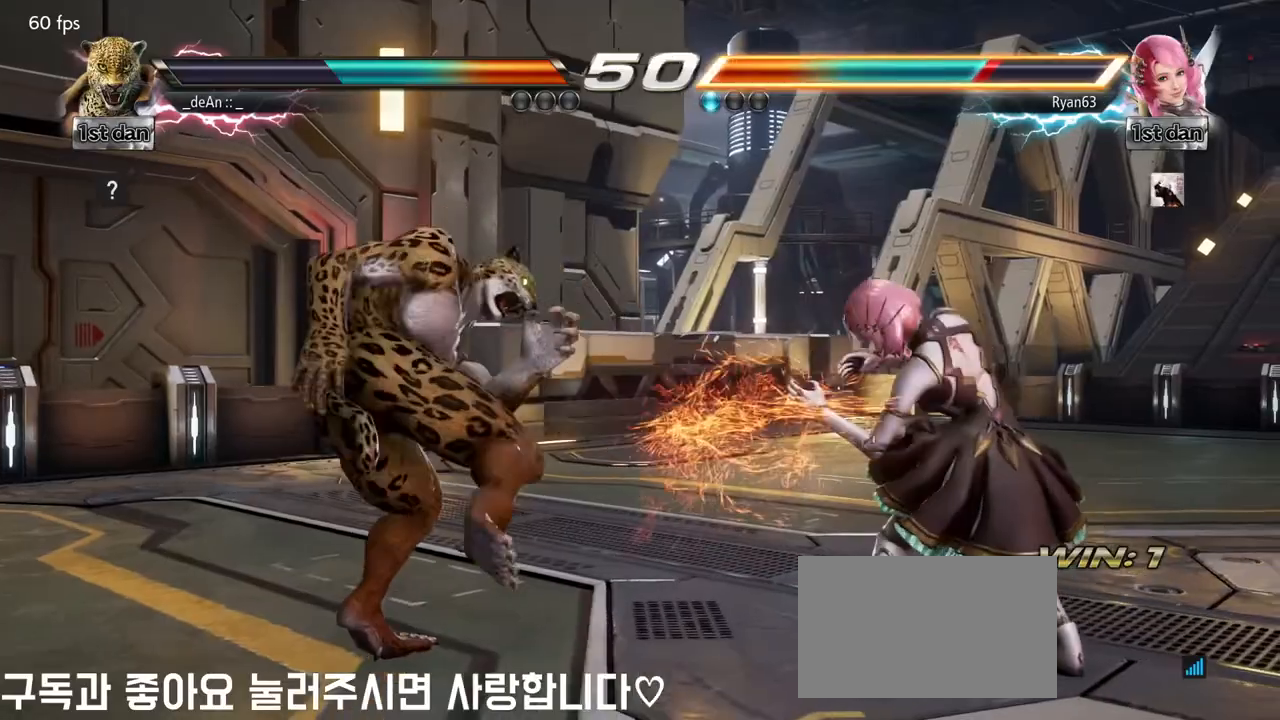
{"buttons": [], "left_stick": "left", "events": [[133, "left_stick", "left"]]}
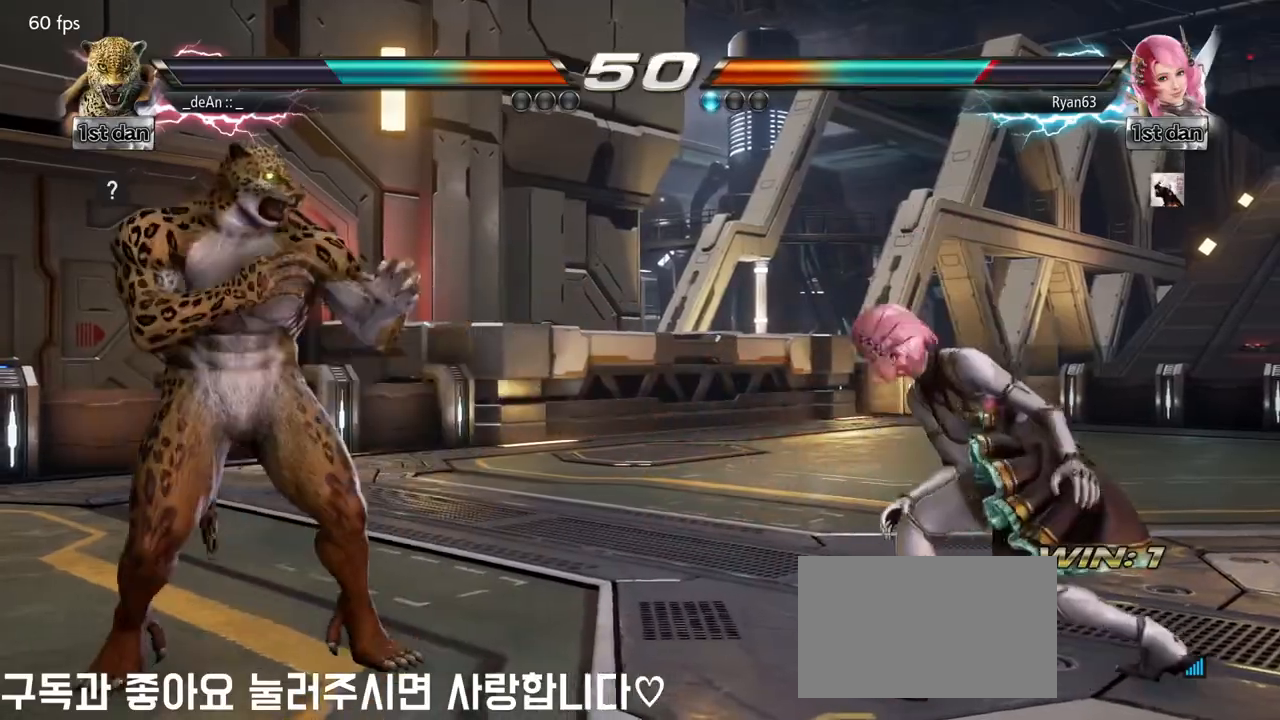
{"buttons": ["CROSS"], "left_stick": "left", "events": [[500, "CROSS", "down"]]}
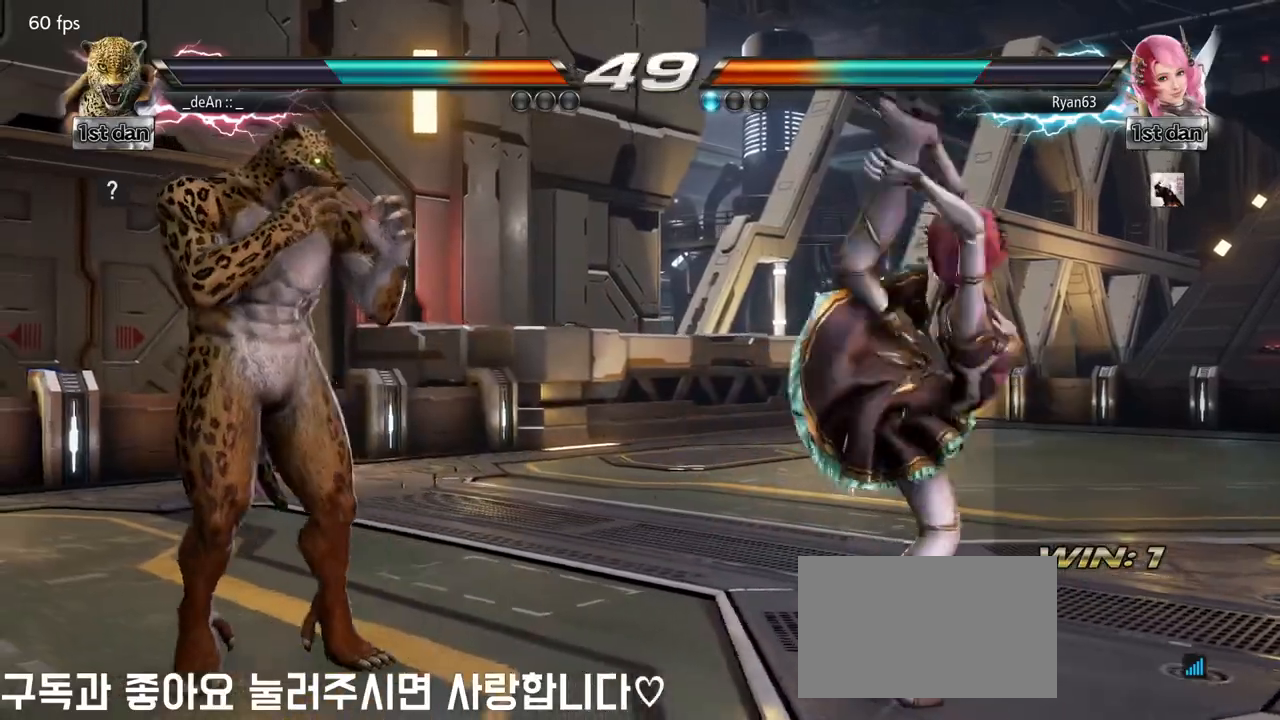
{"buttons": [], "left_stick": "left", "events": [[100, "CROSS", "up"]]}
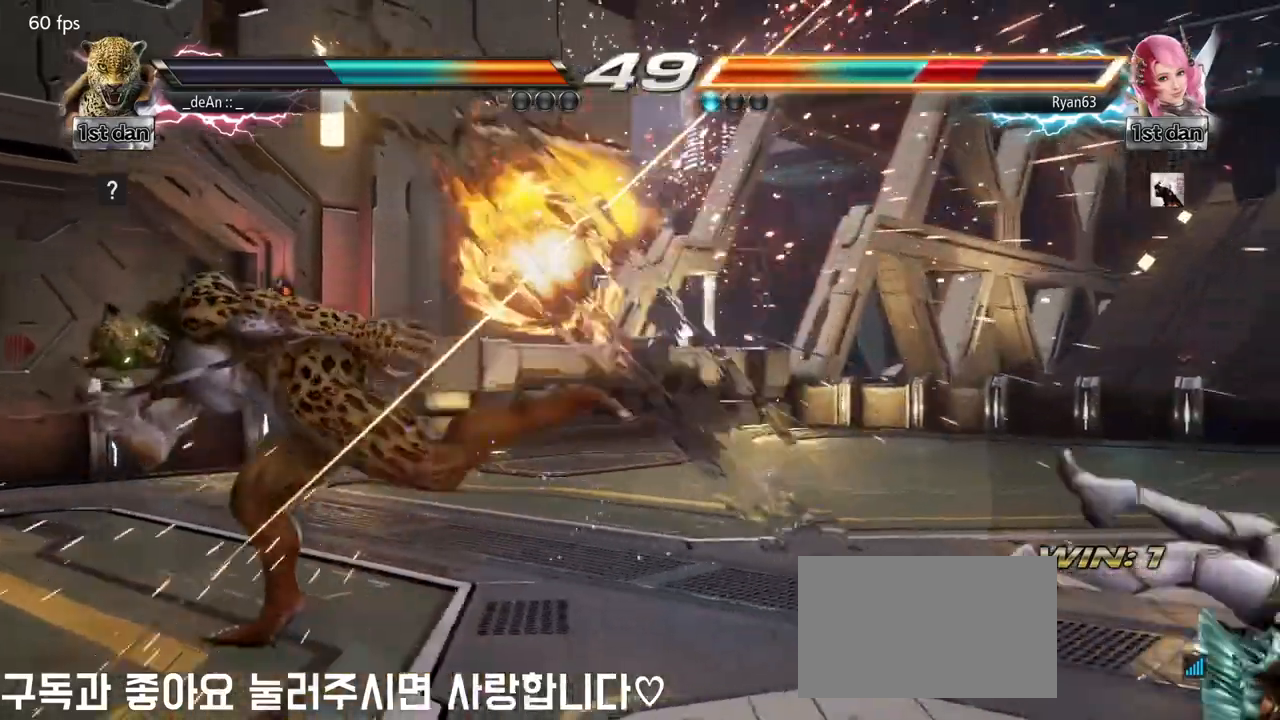
{"buttons": [], "left_stick": "right", "events": [[167, "left_stick", "center"], [250, "left_stick", "right"], [317, "left_stick", "center"], [450, "left_stick", "right"]]}
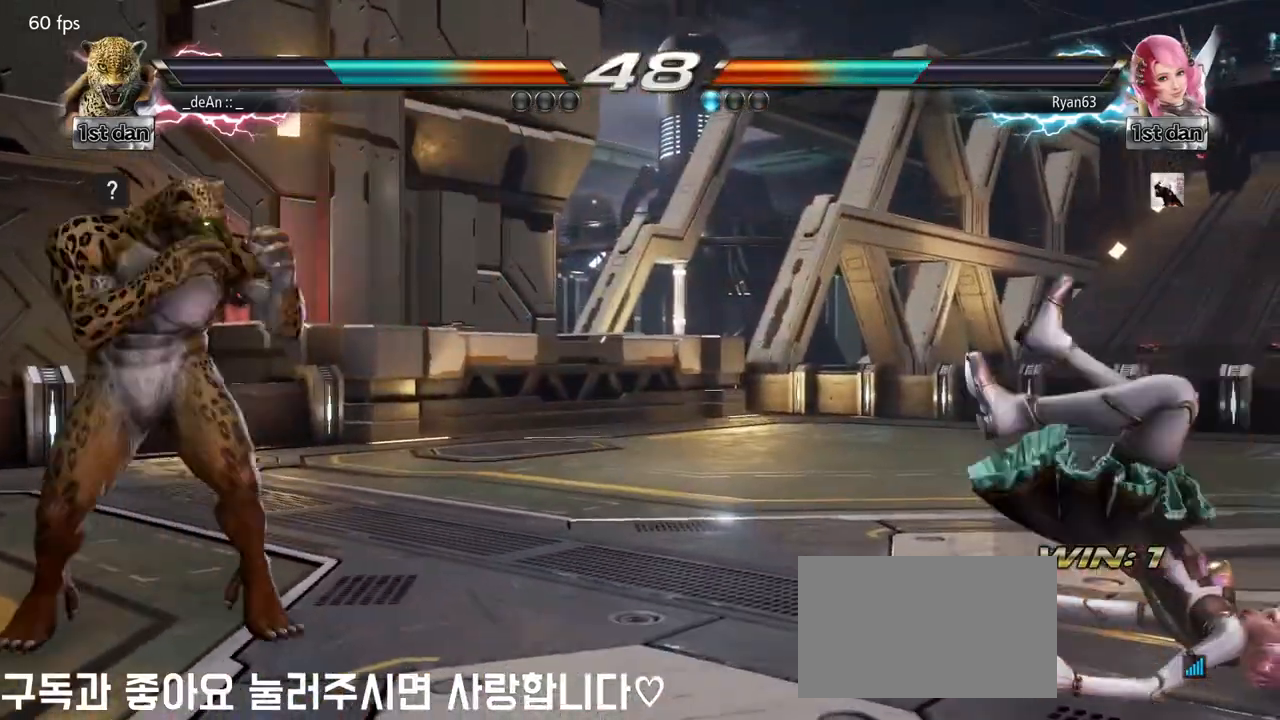
{"buttons": [], "left_stick": "center", "events": [[283, "CROSS", "down"], [300, "left_stick", "down-left"], [383, "CROSS", "up"], [500, "left_stick", "center"]]}
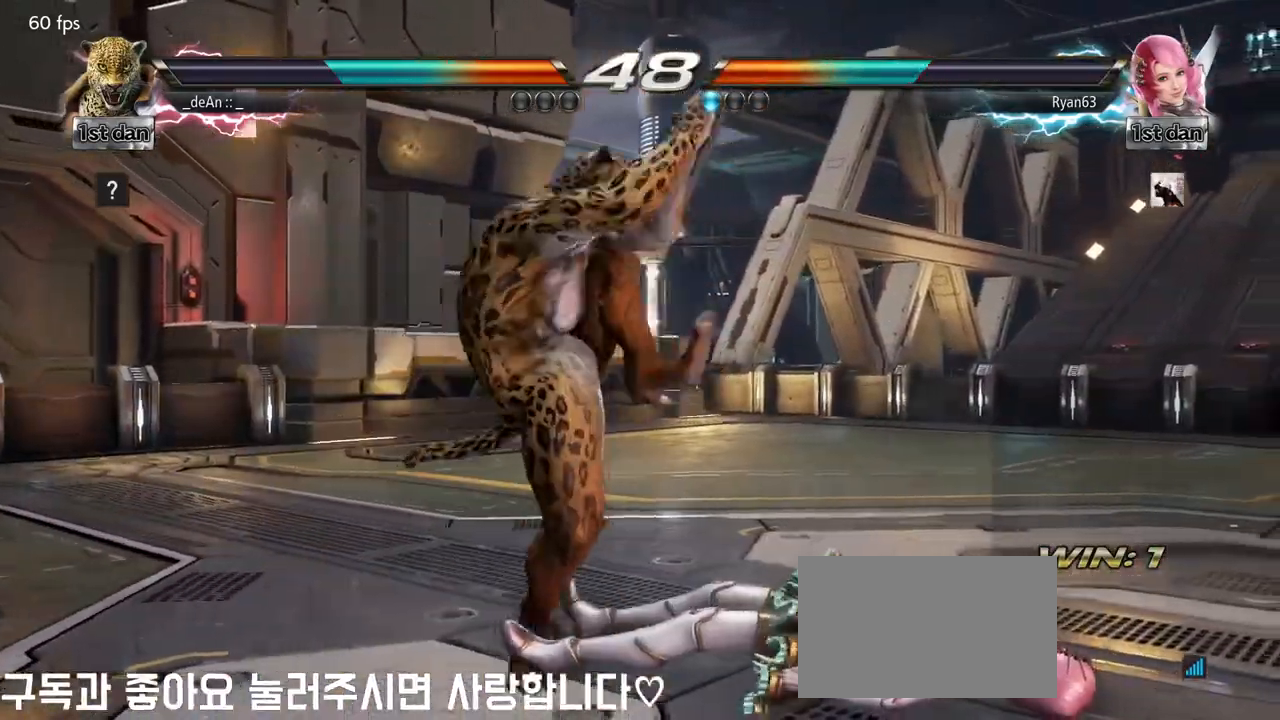
{"buttons": [], "left_stick": "center", "events": []}
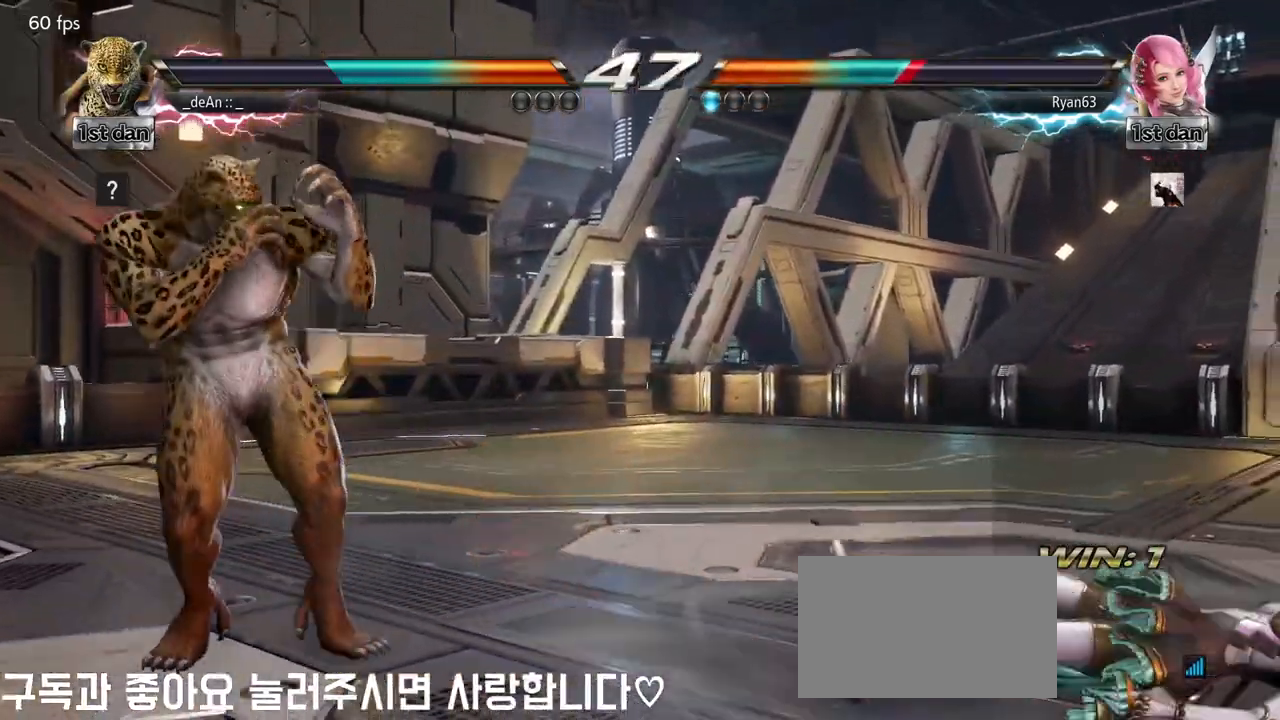
{"buttons": [], "left_stick": "center", "events": [[17, "left_stick", "right"], [100, "left_stick", "center"], [167, "left_stick", "right"], [267, "left_stick", "left"], [450, "left_stick", "center"]]}
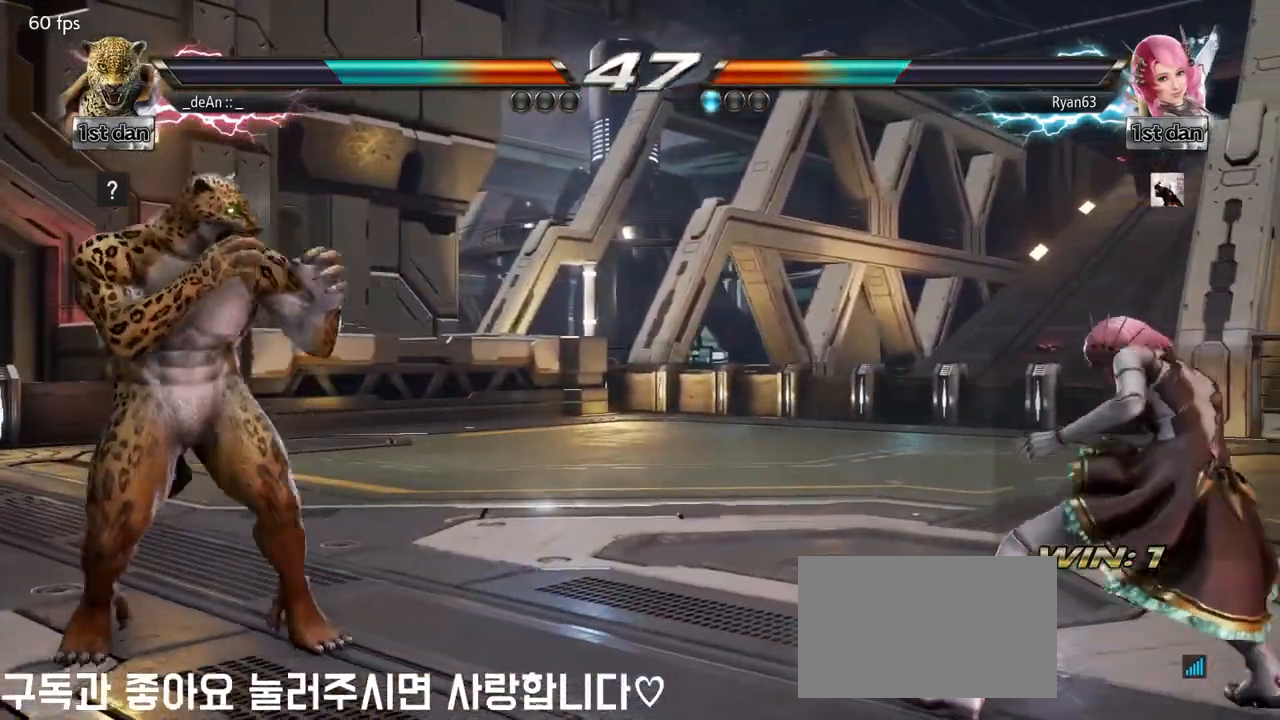
{"buttons": [], "left_stick": "left", "events": [[133, "left_stick", "right"], [200, "left_stick", "center"], [300, "left_stick", "right"], [400, "left_stick", "left"]]}
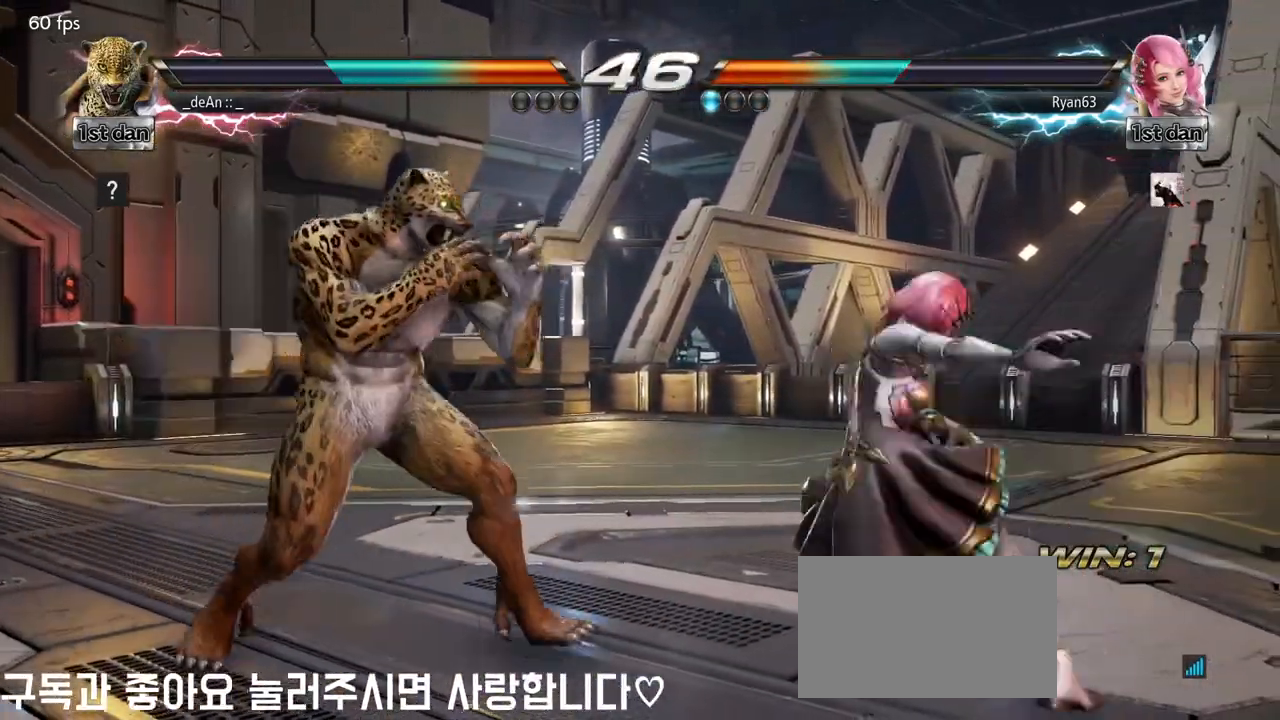
{"buttons": ["SQUARE", "TRIANGLE"], "left_stick": "center", "events": [[17, "left_stick", "center"], [83, "left_stick", "left"], [333, "left_stick", "center"], [433, "SQUARE", "down"], [500, "TRIANGLE", "down"]]}
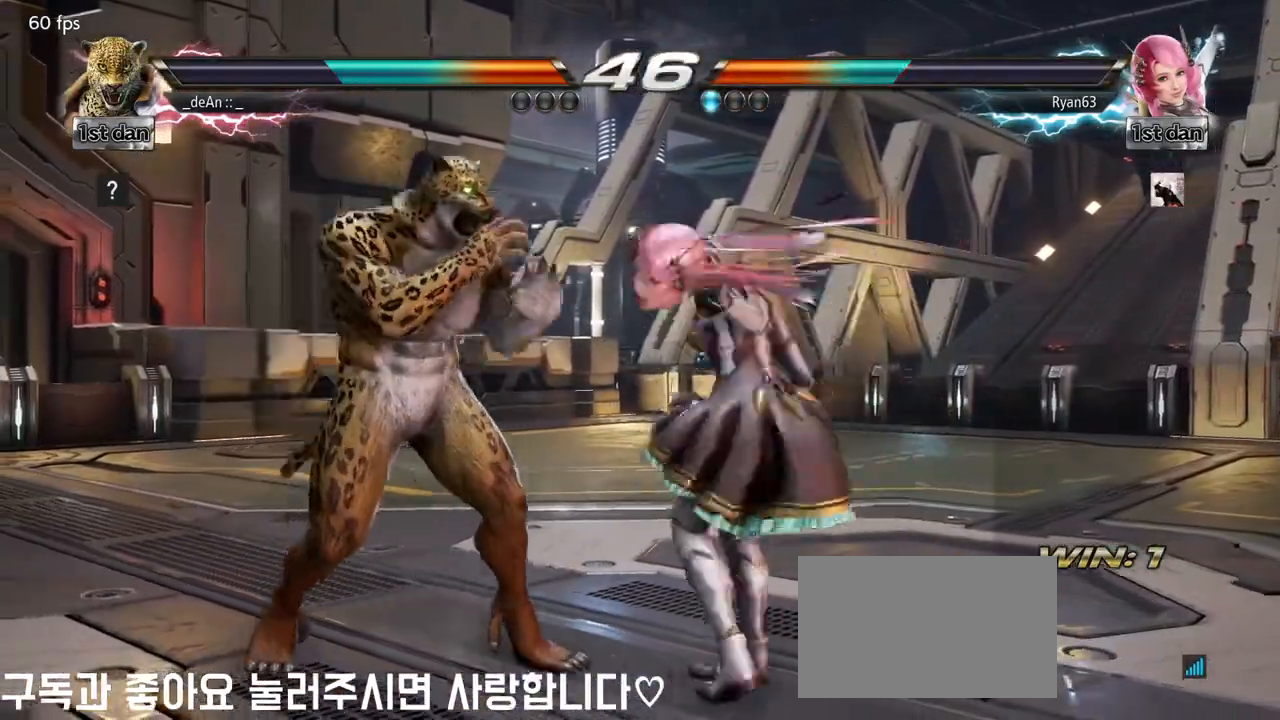
{"buttons": [], "left_stick": "left", "events": [[100, "SQUARE", "up"], [100, "TRIANGLE", "up"], [333, "left_stick", "left"]]}
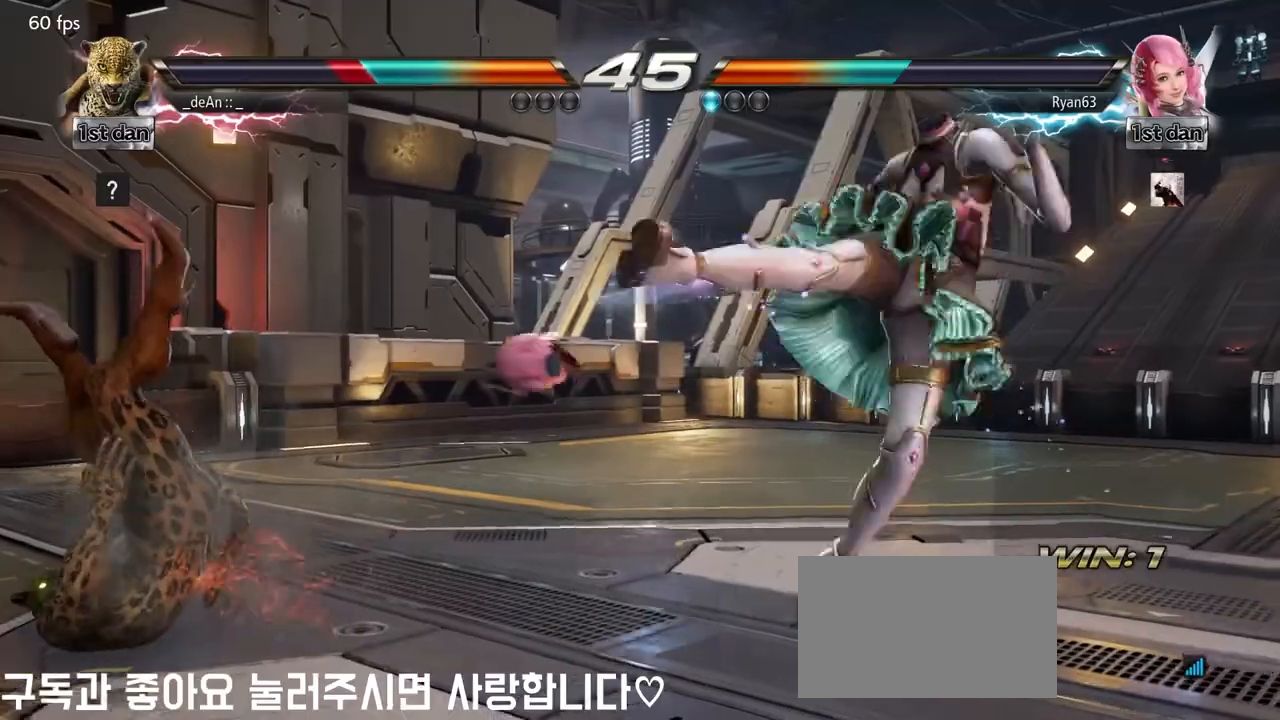
{"buttons": [], "left_stick": "left", "events": []}
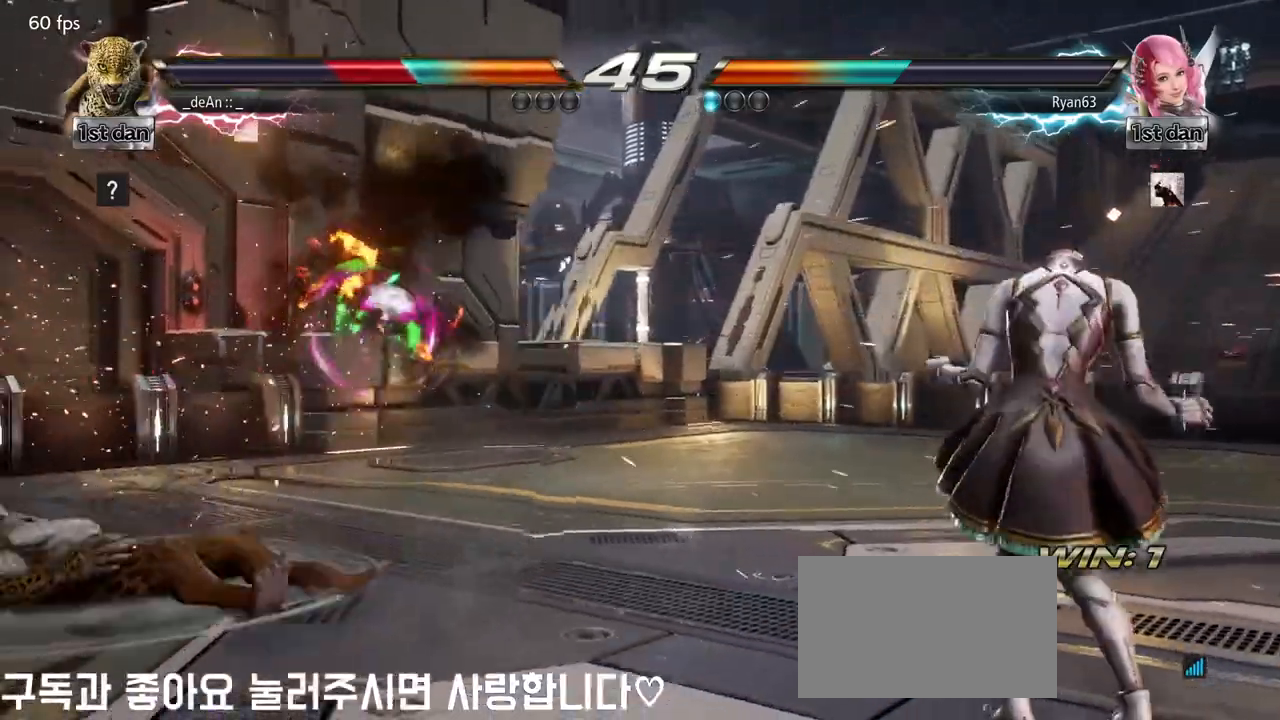
{"buttons": [], "left_stick": "center", "events": [[83, "SQUARE", "down"], [217, "SQUARE", "up"], [233, "left_stick", "center"], [383, "left_stick", "up"], [483, "left_stick", "center"]]}
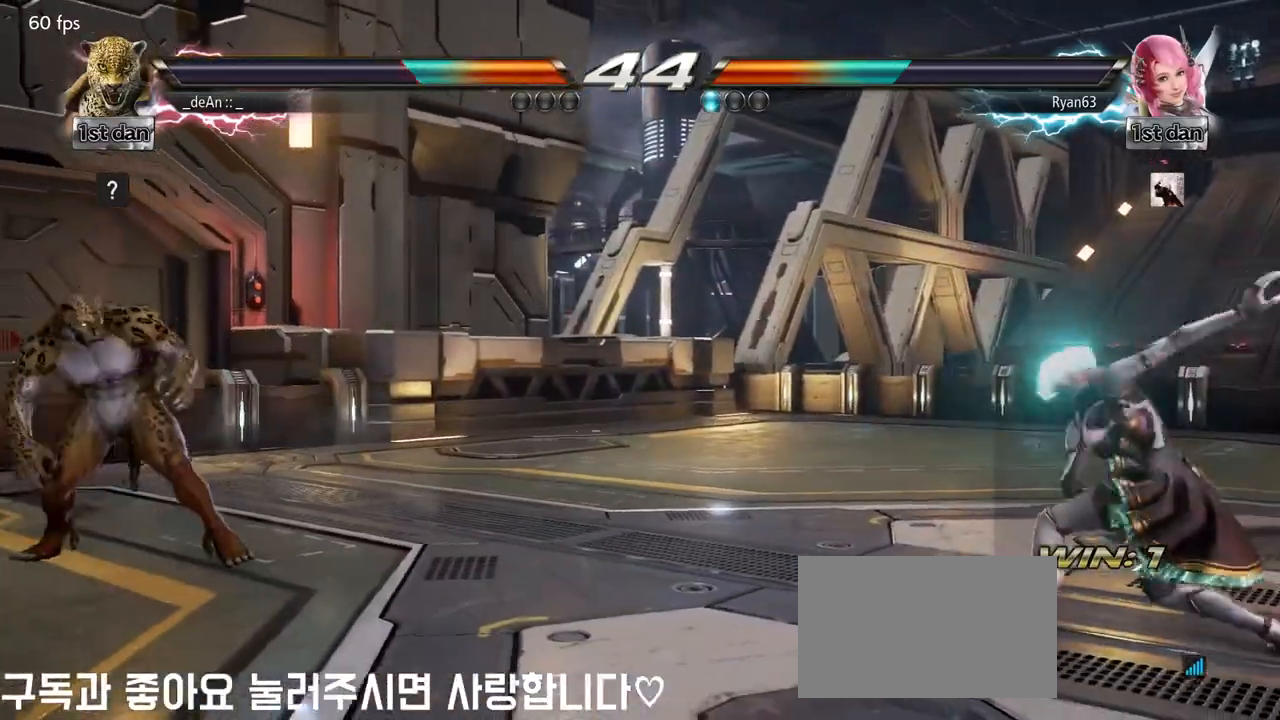
{"buttons": [], "left_stick": "left", "events": [[300, "left_stick", "left"], [367, "left_stick", "center"], [450, "left_stick", "left"]]}
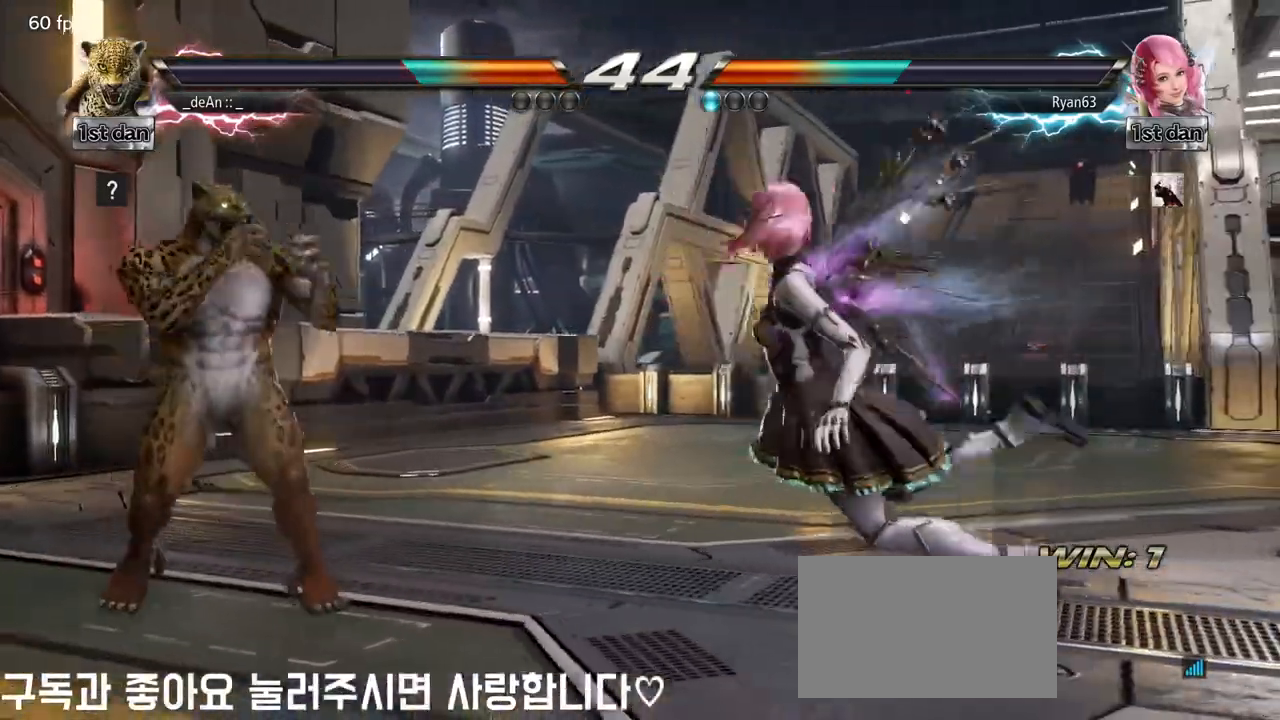
{"buttons": [], "left_stick": "center", "events": [[83, "left_stick", "right"], [117, "TRIANGLE", "down"], [200, "SQUARE", "down"], [250, "TRIANGLE", "up"], [317, "SQUARE", "up"], [400, "SQUARE", "down"], [400, "left_stick", "center"], [483, "SQUARE", "up"]]}
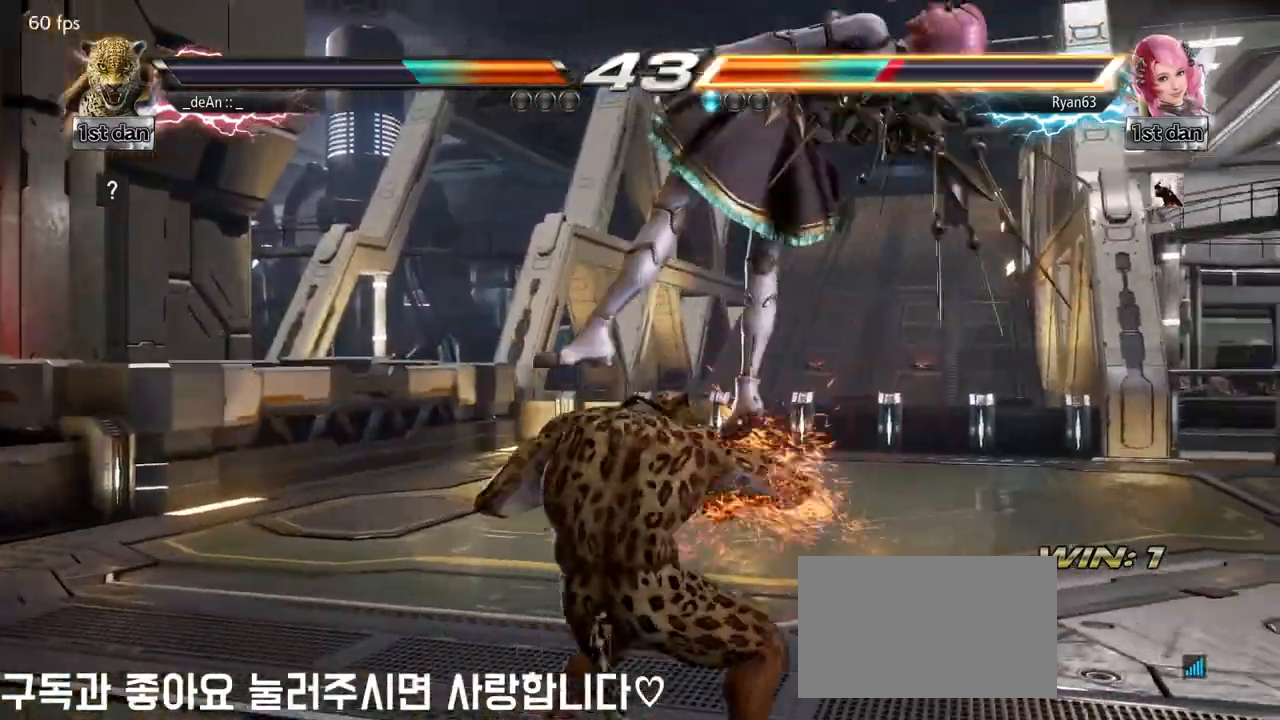
{"buttons": [], "left_stick": "center", "events": [[50, "SQUARE", "down"], [150, "SQUARE", "up"], [200, "SQUARE", "down"], [333, "SQUARE", "up"]]}